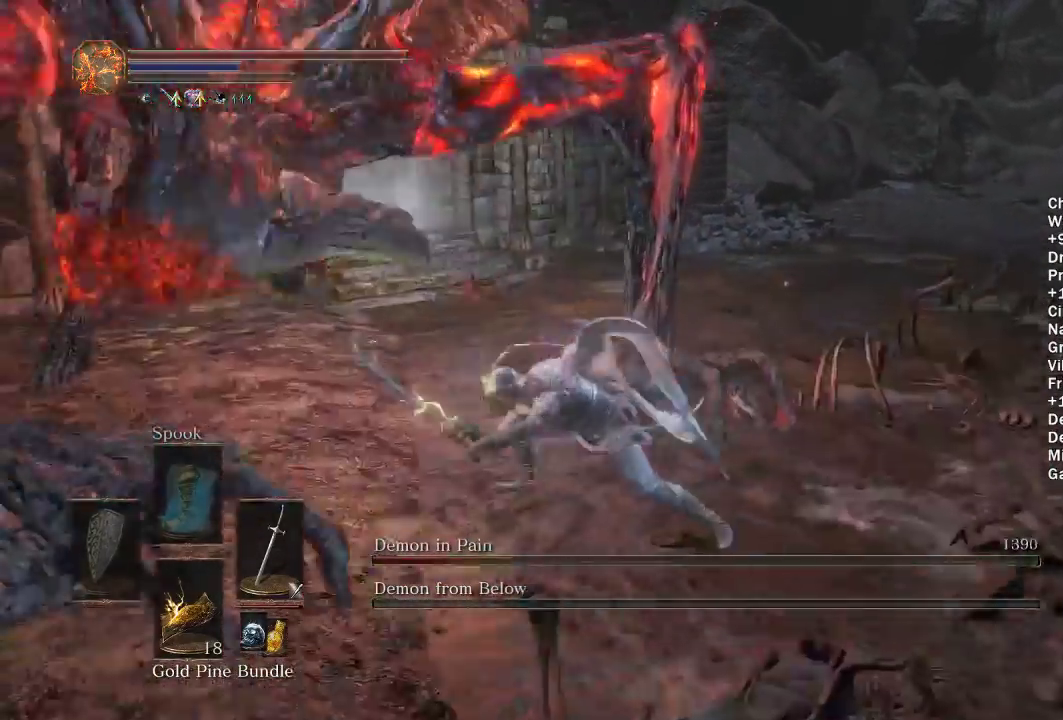
Gameplay with a controller (Xbox layout); each line is a JSON object with the inputs held at the frame after it. "events" lists button and stick changes between this image and that frame as [ms after this image, input, new state], when the widget could be followed in between.
{"buttons": [], "left_stick": "up-right", "right_stick": "left", "events": [[33, "left_stick", "up-right"], [67, "right_stick", "left"], [217, "right_stick", "center"], [433, "right_stick", "left"]]}
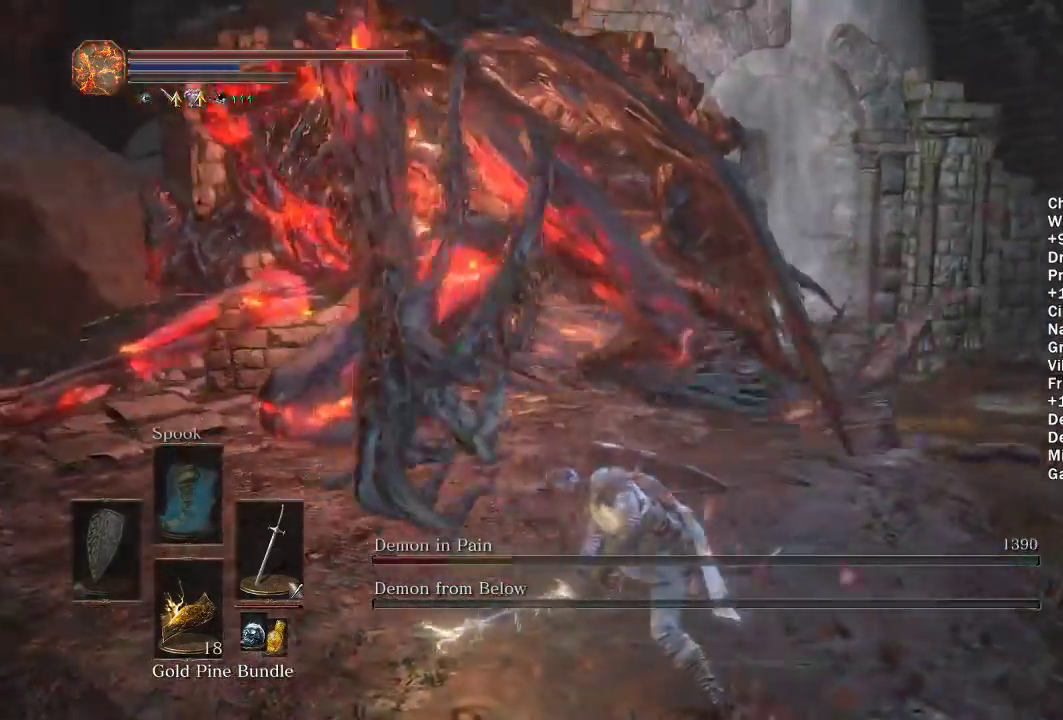
{"buttons": [], "left_stick": "up", "right_stick": "center", "events": [[50, "left_stick", "up"], [50, "right_stick", "center"], [200, "right_stick", "left"], [300, "left_stick", "up-right"], [300, "right_stick", "center"], [467, "left_stick", "up"]]}
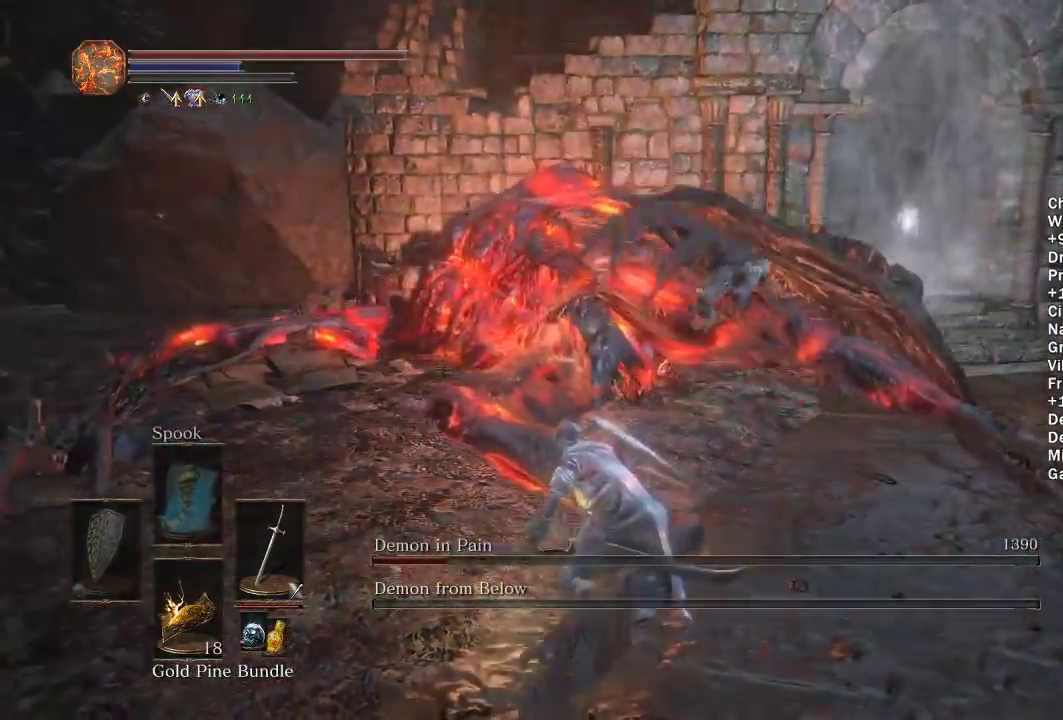
{"buttons": [], "left_stick": "up-right", "right_stick": "center", "events": [[33, "DPAD_DOWN", "down"], [117, "DPAD_DOWN", "up"], [183, "DPAD_DOWN", "down"], [183, "left_stick", "up-right"], [267, "DPAD_DOWN", "up"], [333, "DPAD_DOWN", "down"], [433, "DPAD_DOWN", "up"]]}
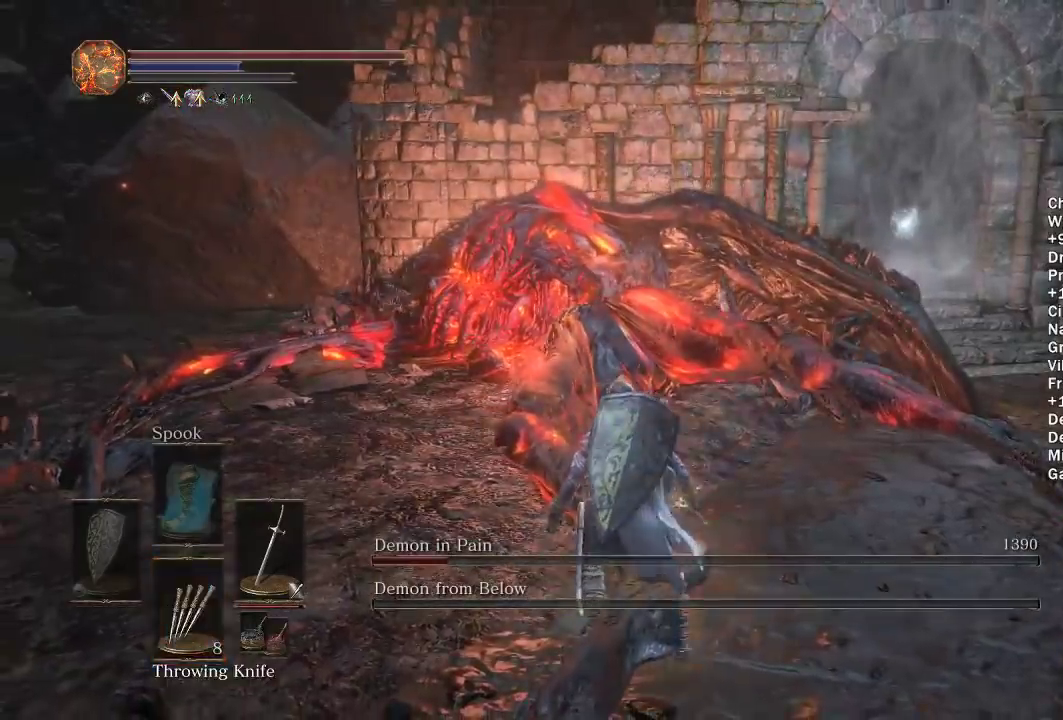
{"buttons": [], "left_stick": "up-right", "right_stick": "center", "events": [[17, "DPAD_DOWN", "down"], [117, "DPAD_DOWN", "up"], [250, "DPAD_DOWN", "down"], [317, "DPAD_DOWN", "up"]]}
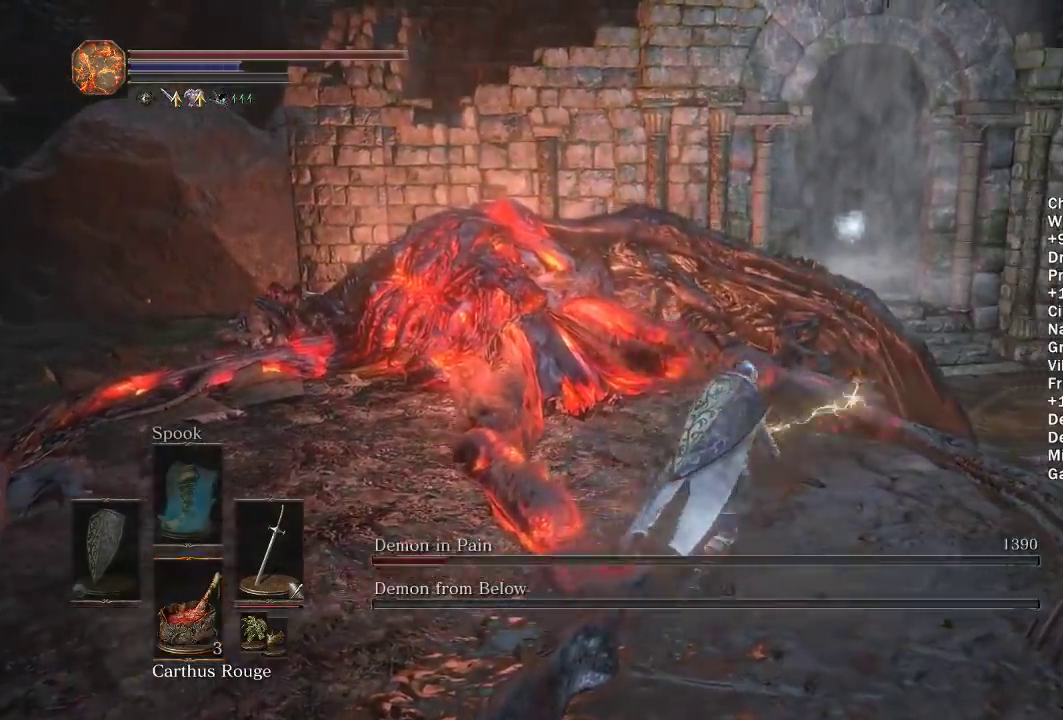
{"buttons": [], "left_stick": "up-left", "right_stick": "down-left", "events": [[433, "left_stick", "up"], [467, "right_stick", "down-left"], [483, "left_stick", "up-left"]]}
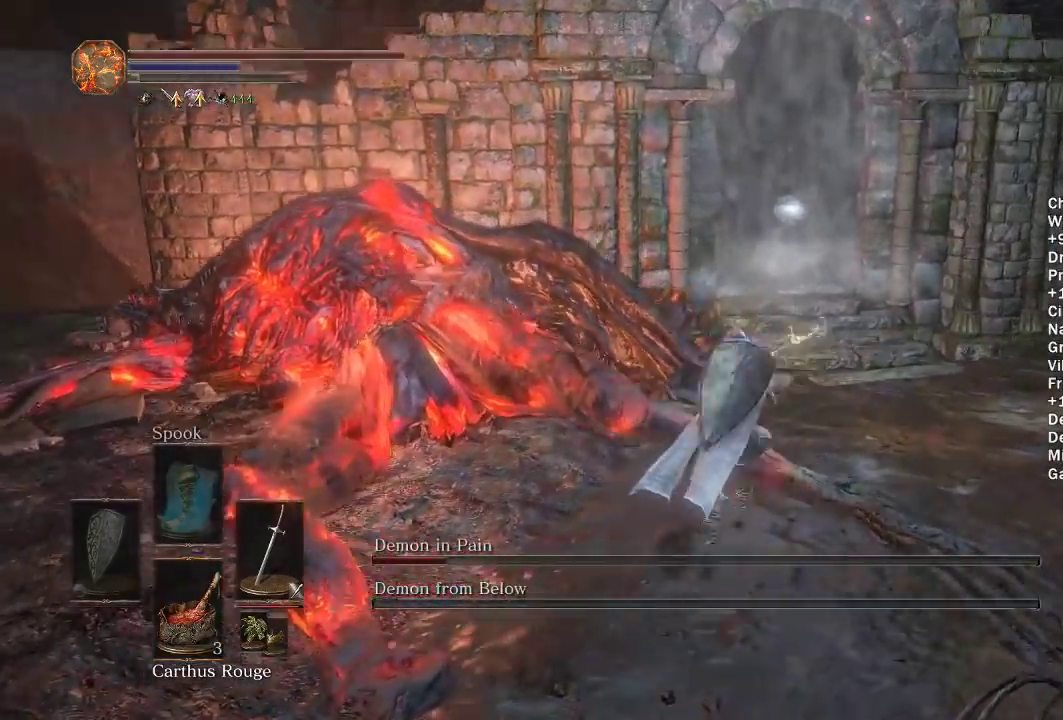
{"buttons": [], "left_stick": "up", "right_stick": "left", "events": [[33, "right_stick", "center"], [50, "left_stick", "left"], [133, "left_stick", "down-left"], [233, "left_stick", "down"], [433, "left_stick", "up-right"], [483, "right_stick", "left"], [500, "left_stick", "up"]]}
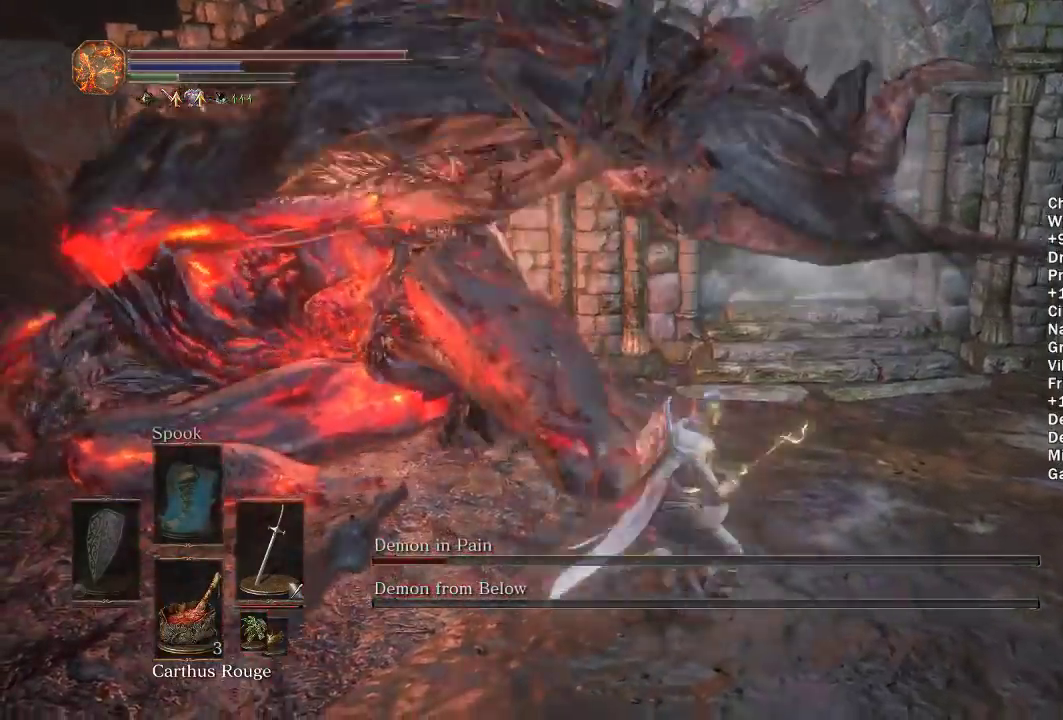
{"buttons": ["R1"], "left_stick": "up-left", "right_stick": "center", "events": [[100, "left_stick", "up-left"], [133, "R1", "down"], [133, "right_stick", "center"], [233, "R1", "up"], [317, "R1", "down"], [367, "right_stick", "left"], [400, "R1", "up"], [483, "right_stick", "center"], [500, "R1", "down"]]}
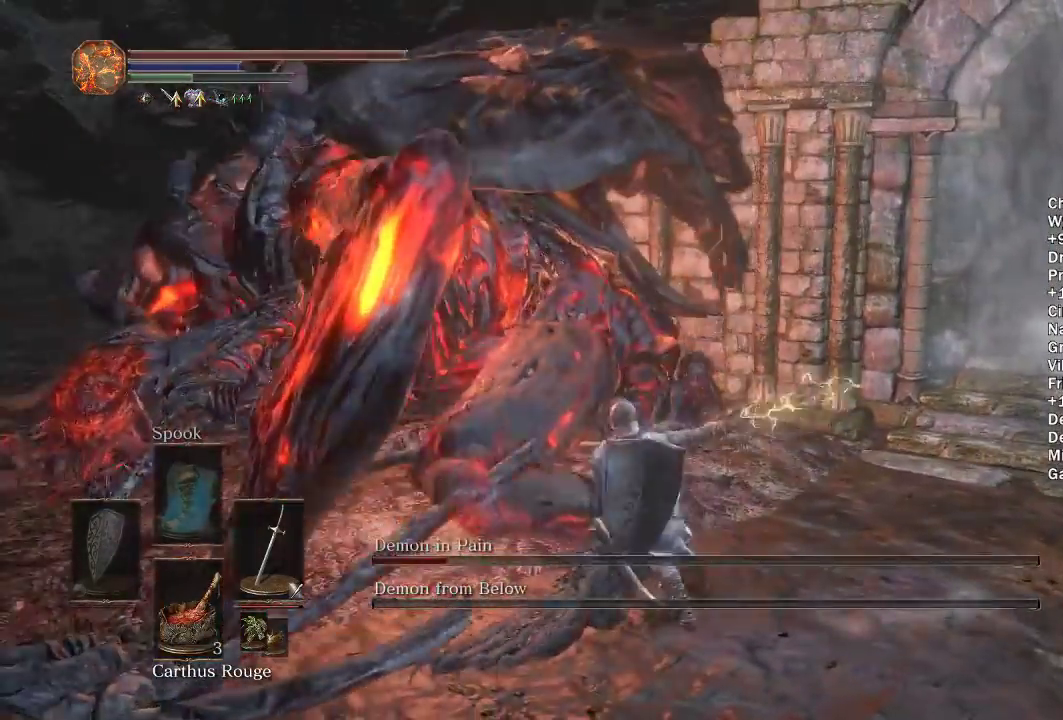
{"buttons": [], "left_stick": "up-left", "right_stick": "center", "events": [[83, "R1", "up"], [150, "R1", "down"], [250, "R1", "up"]]}
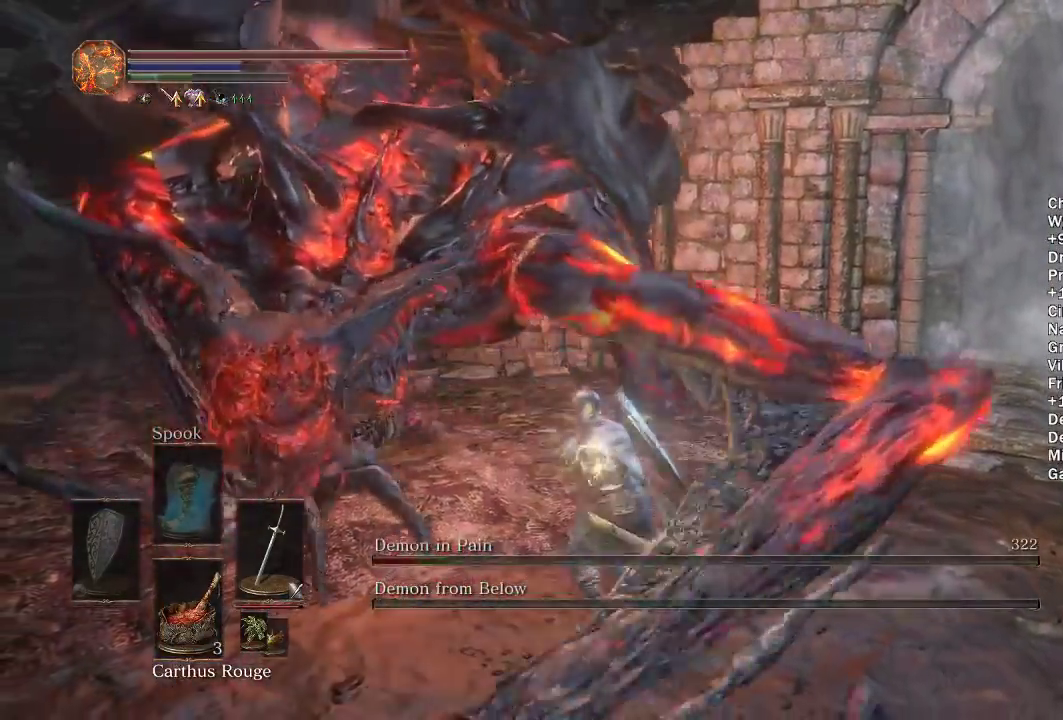
{"buttons": [], "left_stick": "up-left", "right_stick": "center", "events": [[167, "right_stick", "up-left"], [217, "R1", "down"], [267, "right_stick", "center"], [300, "R1", "up"], [367, "R1", "down"], [467, "R1", "up"]]}
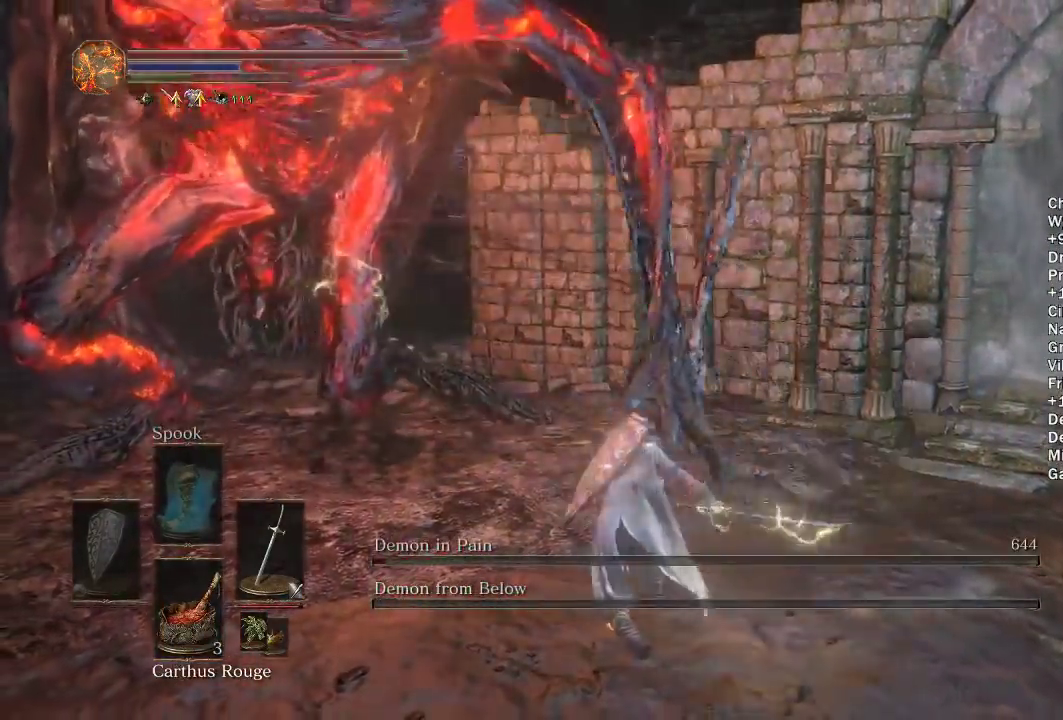
{"buttons": [], "left_stick": "up-left", "right_stick": "center", "events": [[317, "right_stick", "left"], [450, "right_stick", "center"]]}
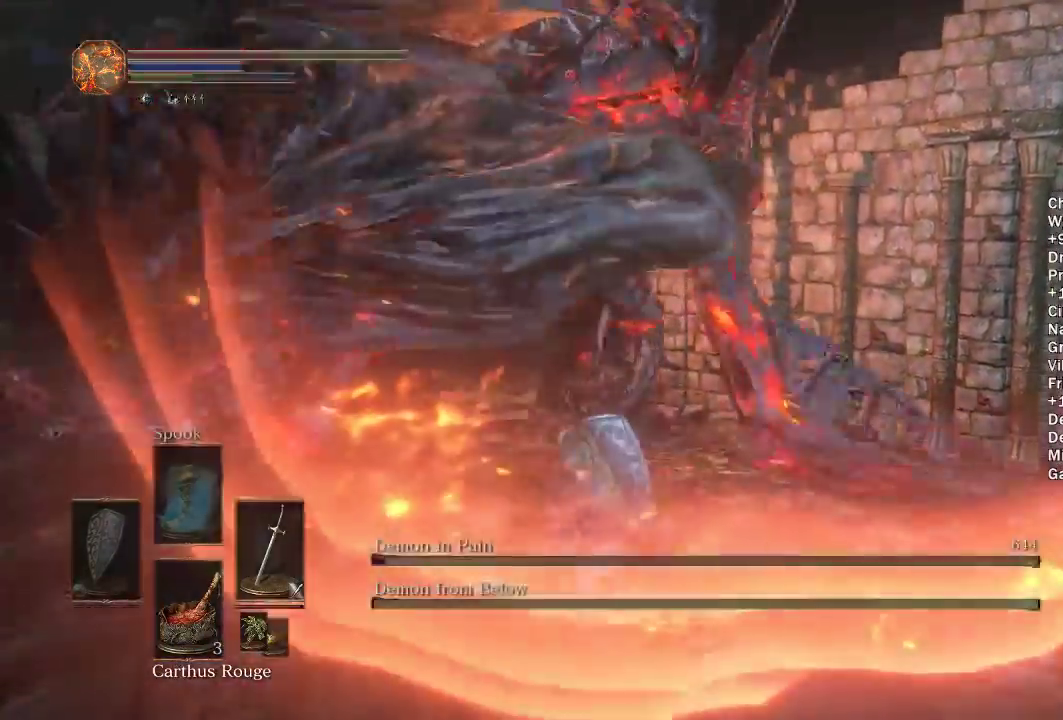
{"buttons": [], "left_stick": "up", "right_stick": "center", "events": [[333, "left_stick", "up"]]}
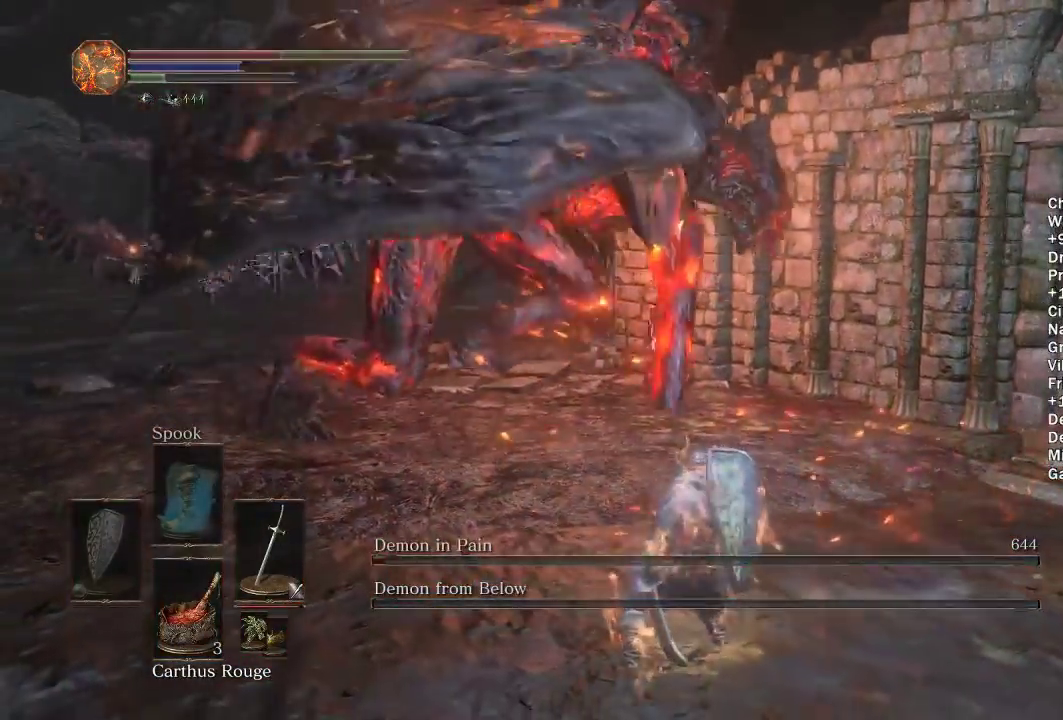
{"buttons": ["B"], "left_stick": "up", "right_stick": "center", "events": [[383, "B", "down"]]}
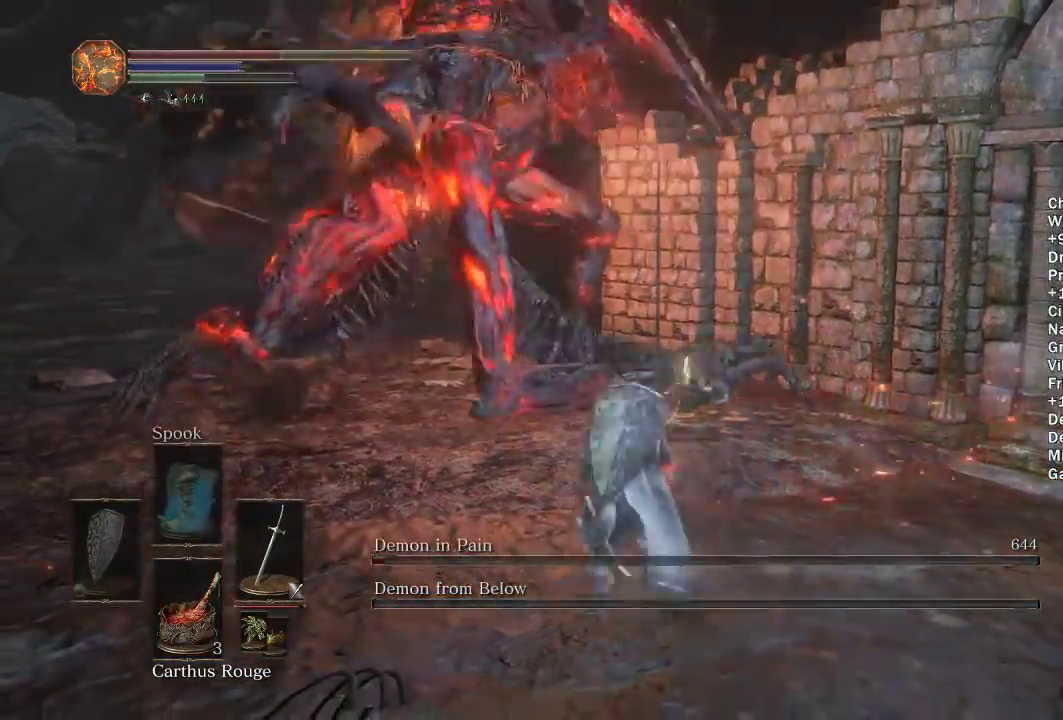
{"buttons": [], "left_stick": "up", "right_stick": "center", "events": [[17, "B", "up"], [200, "right_stick", "left"], [367, "right_stick", "center"]]}
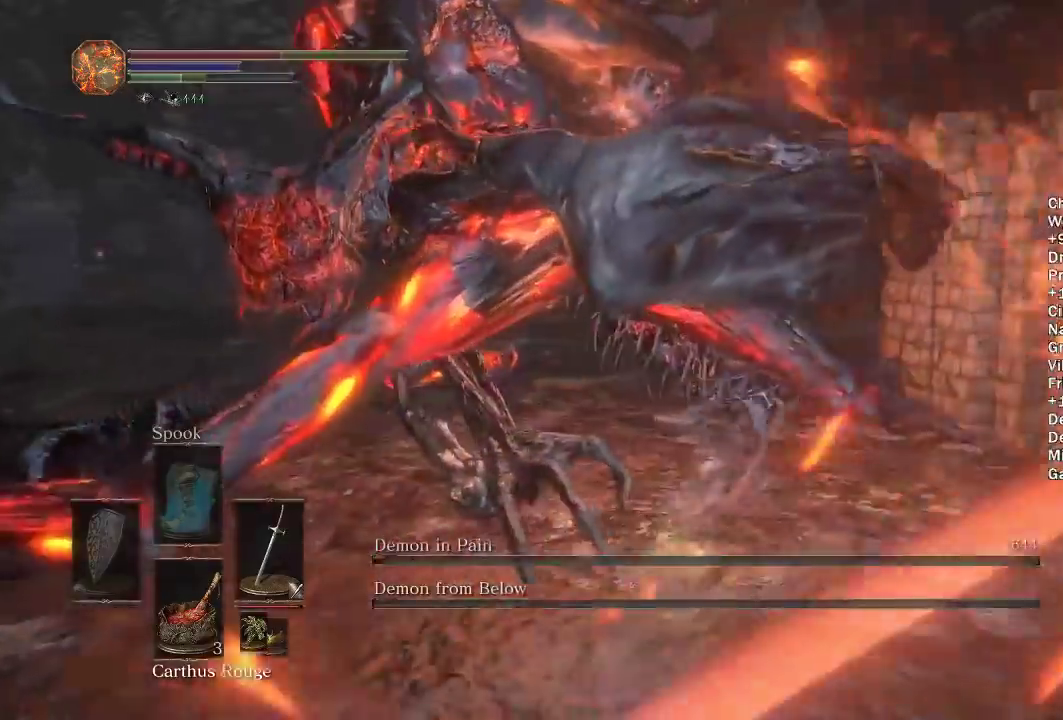
{"buttons": ["R1"], "left_stick": "up", "right_stick": "center", "events": [[433, "R1", "down"]]}
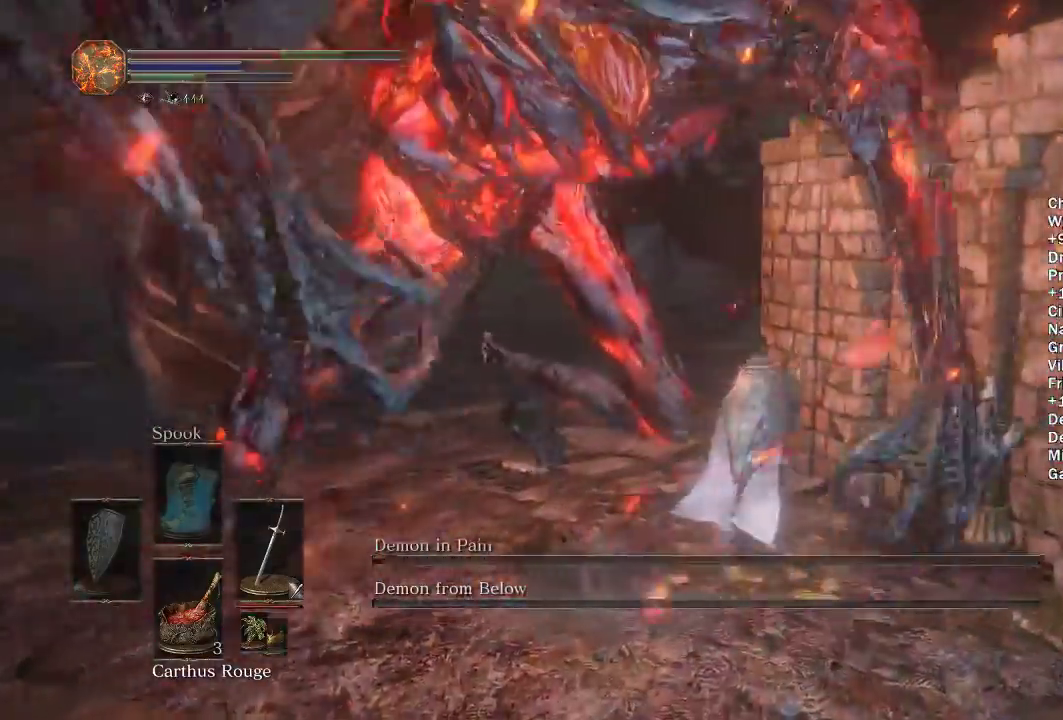
{"buttons": [], "left_stick": "up-left", "right_stick": "center", "events": [[33, "R1", "up"], [83, "left_stick", "up-left"]]}
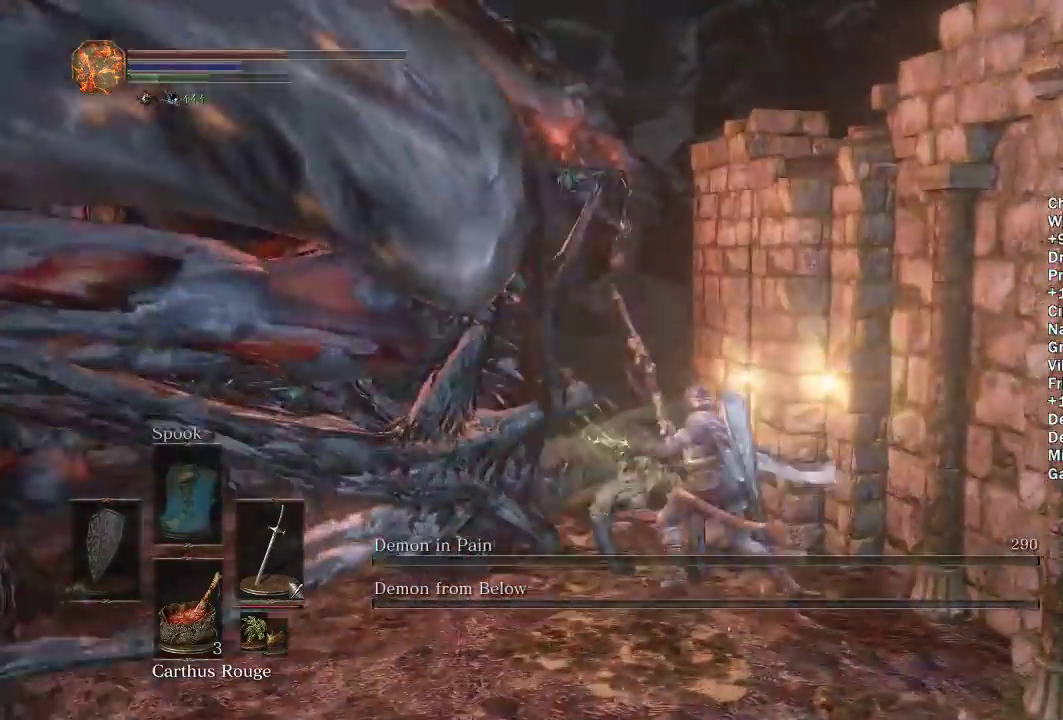
{"buttons": [], "left_stick": "down-left", "right_stick": "center", "events": [[83, "left_stick", "left"], [150, "right_stick", "right"], [183, "left_stick", "down-left"], [300, "right_stick", "center"]]}
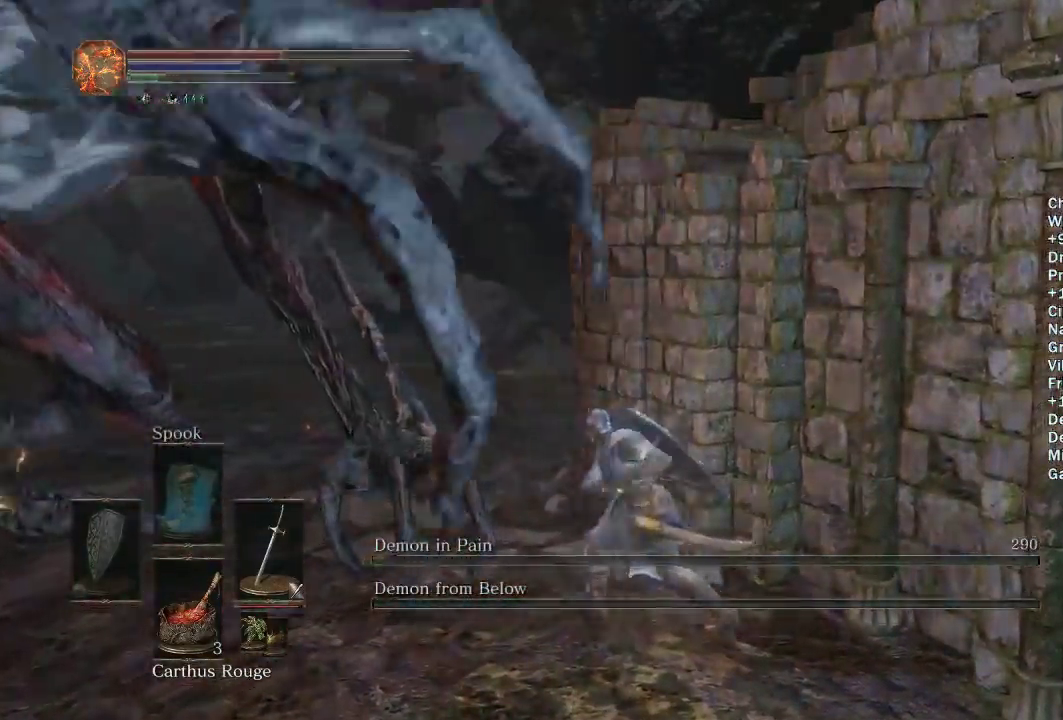
{"buttons": [], "left_stick": "down-left", "right_stick": "center", "events": [[317, "X", "down"], [400, "X", "up"]]}
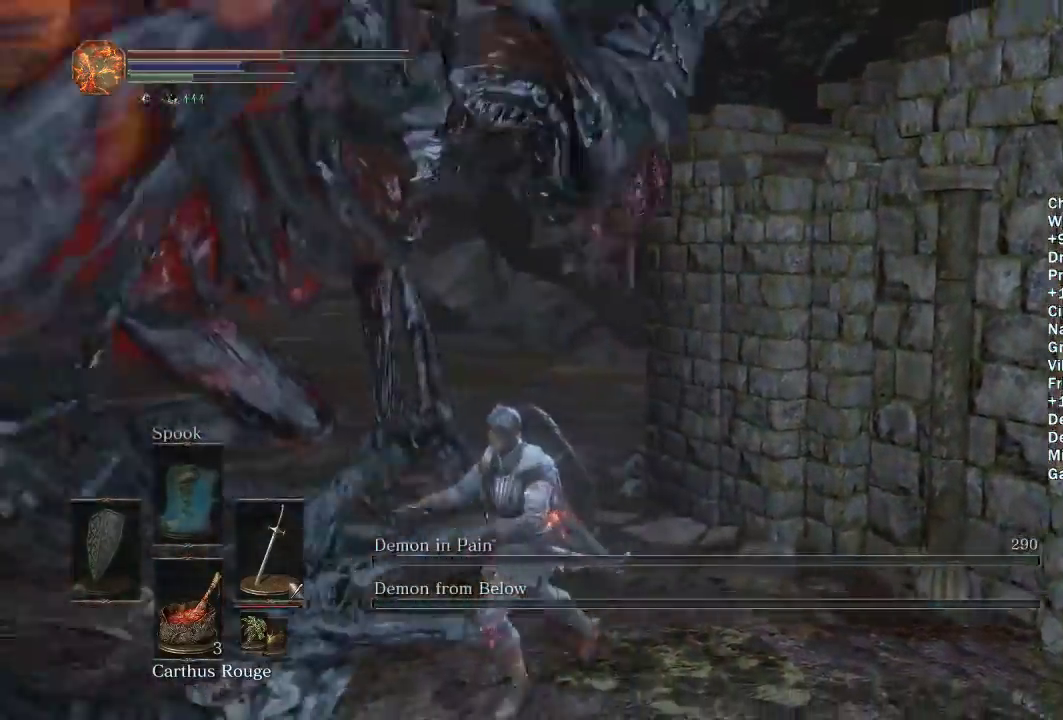
{"buttons": [], "left_stick": "down-left", "right_stick": "center", "events": [[133, "right_stick", "left"], [250, "right_stick", "center"], [367, "right_stick", "right"], [500, "right_stick", "center"]]}
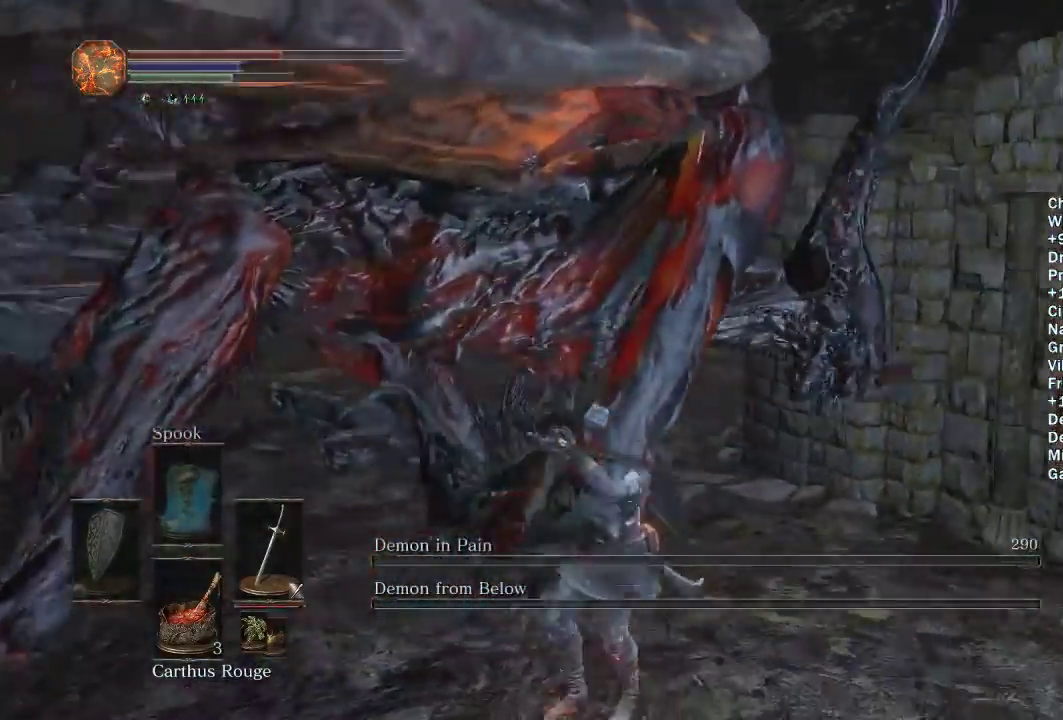
{"buttons": [], "left_stick": "down-left", "right_stick": "center", "events": [[133, "right_stick", "right"], [217, "DPAD_DOWN", "down"], [333, "DPAD_DOWN", "up"], [350, "right_stick", "center"], [400, "DPAD_DOWN", "down"], [500, "DPAD_DOWN", "up"]]}
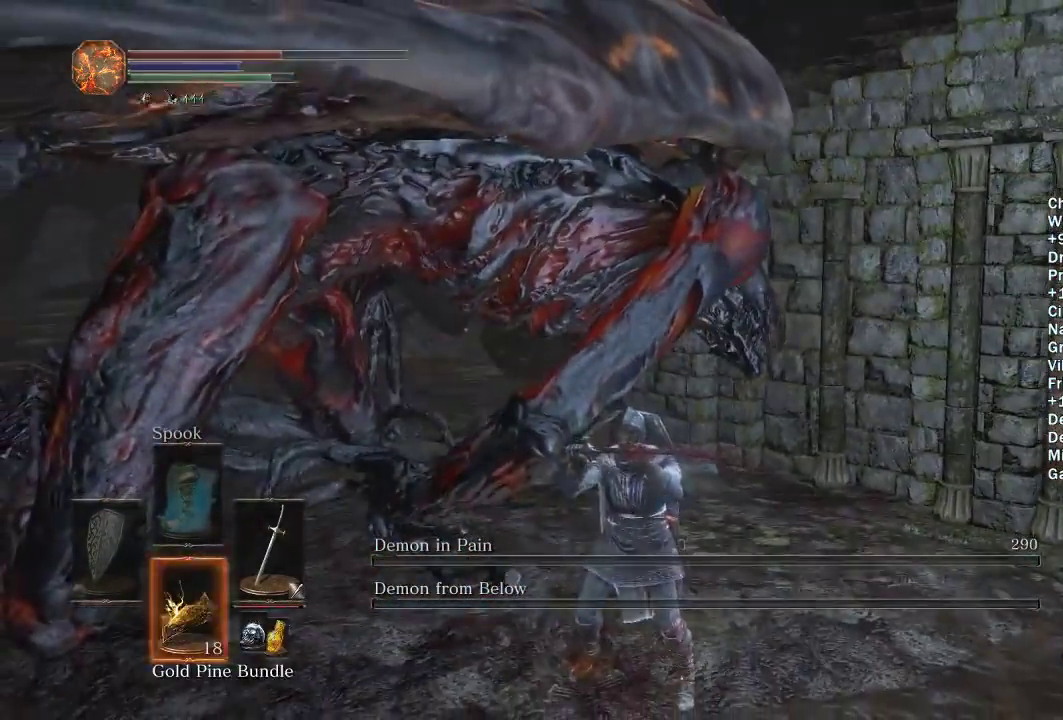
{"buttons": [], "left_stick": "down-left", "right_stick": "center", "events": [[83, "DPAD_DOWN", "down"], [167, "DPAD_DOWN", "up"], [217, "DPAD_DOWN", "down"], [333, "DPAD_DOWN", "up"]]}
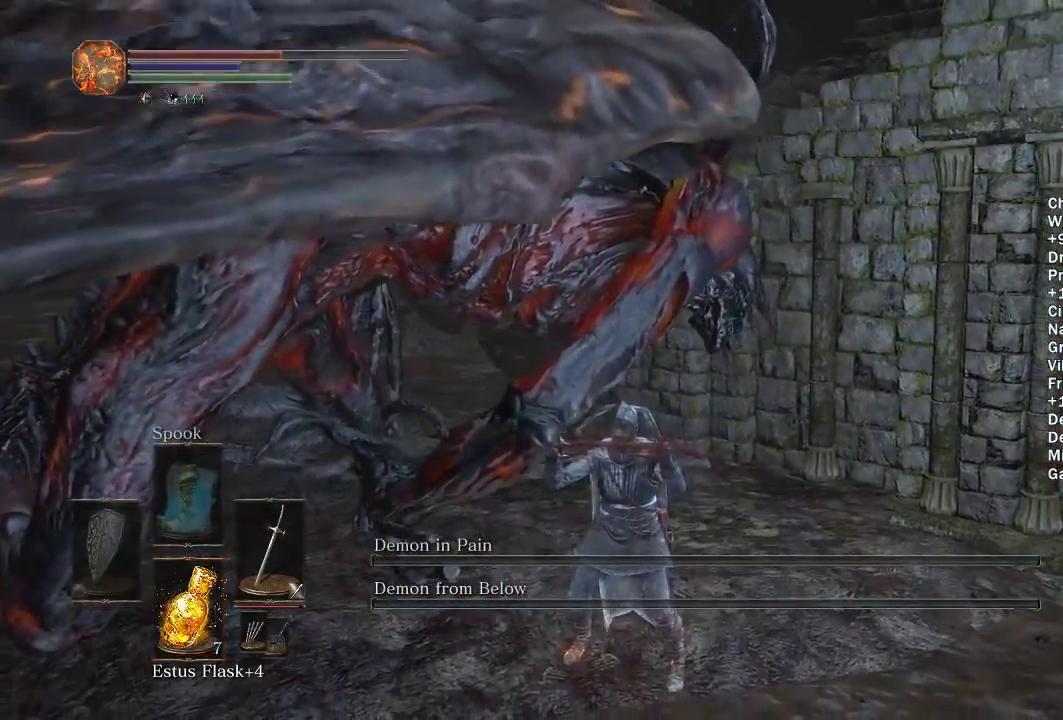
{"buttons": ["X"], "left_stick": "down-left", "right_stick": "center", "events": [[50, "X", "down"], [117, "X", "up"], [200, "X", "down"], [283, "X", "up"], [367, "X", "down"], [433, "X", "up"], [500, "X", "down"]]}
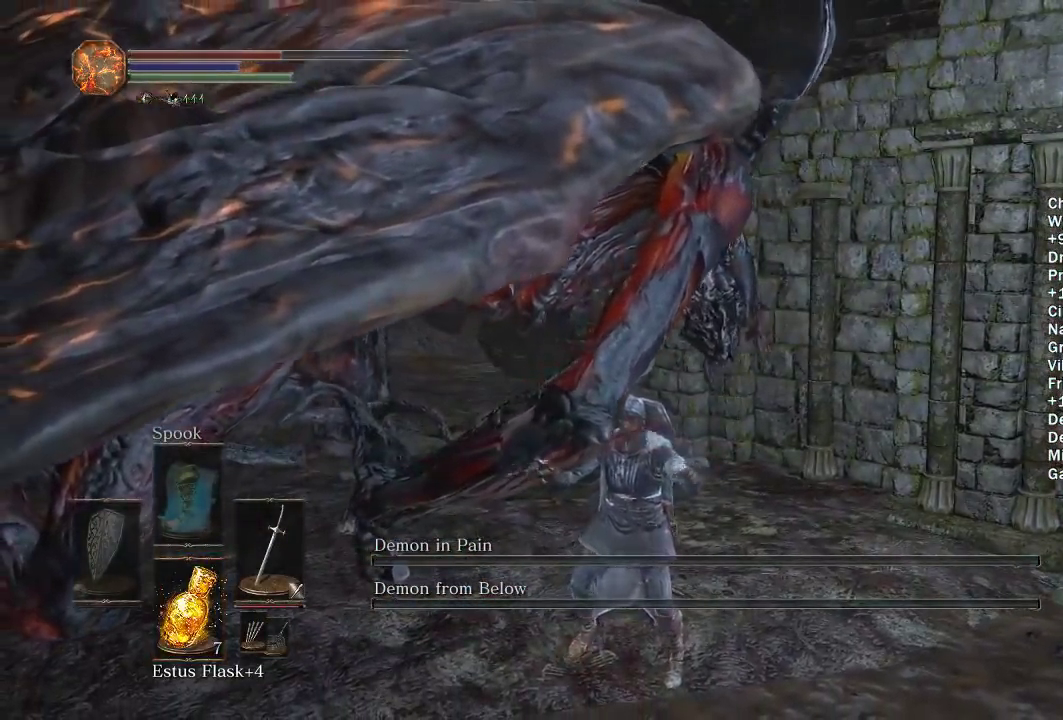
{"buttons": [], "left_stick": "down-left", "right_stick": "center", "events": [[83, "X", "up"], [150, "X", "down"], [233, "X", "up"]]}
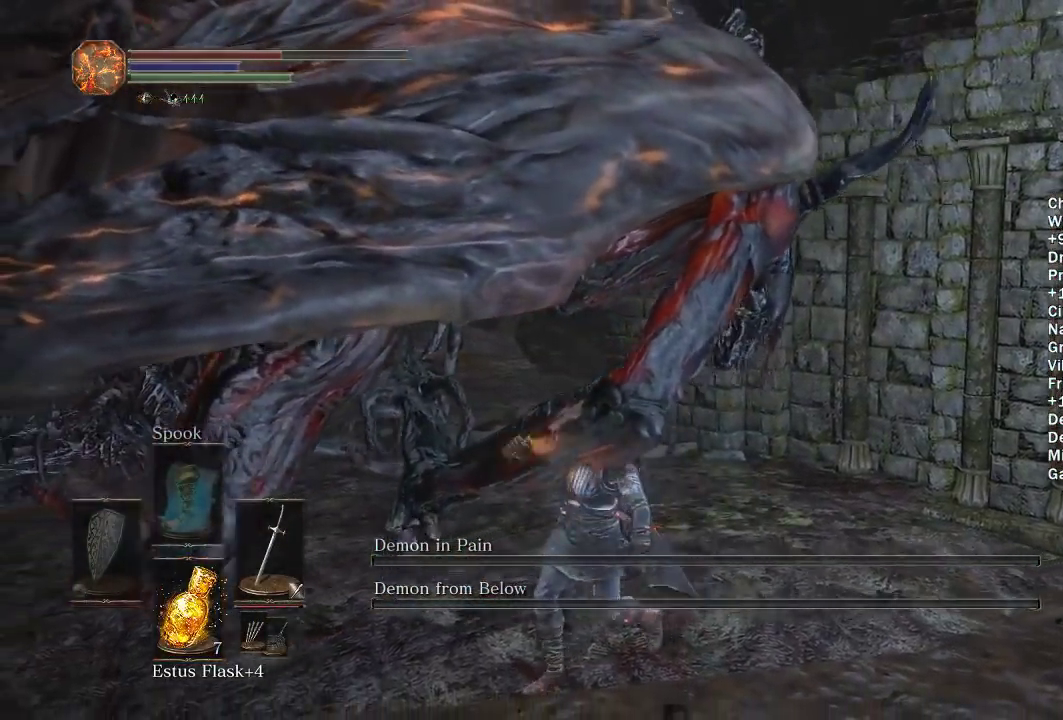
{"buttons": [], "left_stick": "down-left", "right_stick": "center", "events": []}
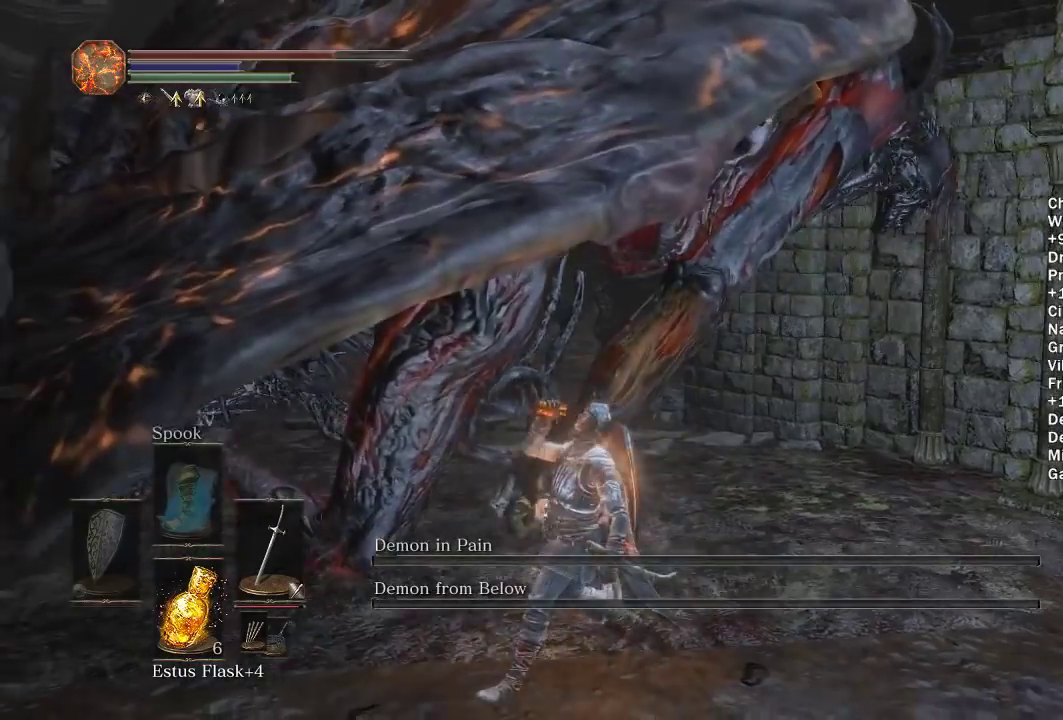
{"buttons": ["R1"], "left_stick": "left", "right_stick": "center", "events": [[150, "left_stick", "left"], [267, "R1", "down"], [367, "R1", "up"], [450, "R1", "down"]]}
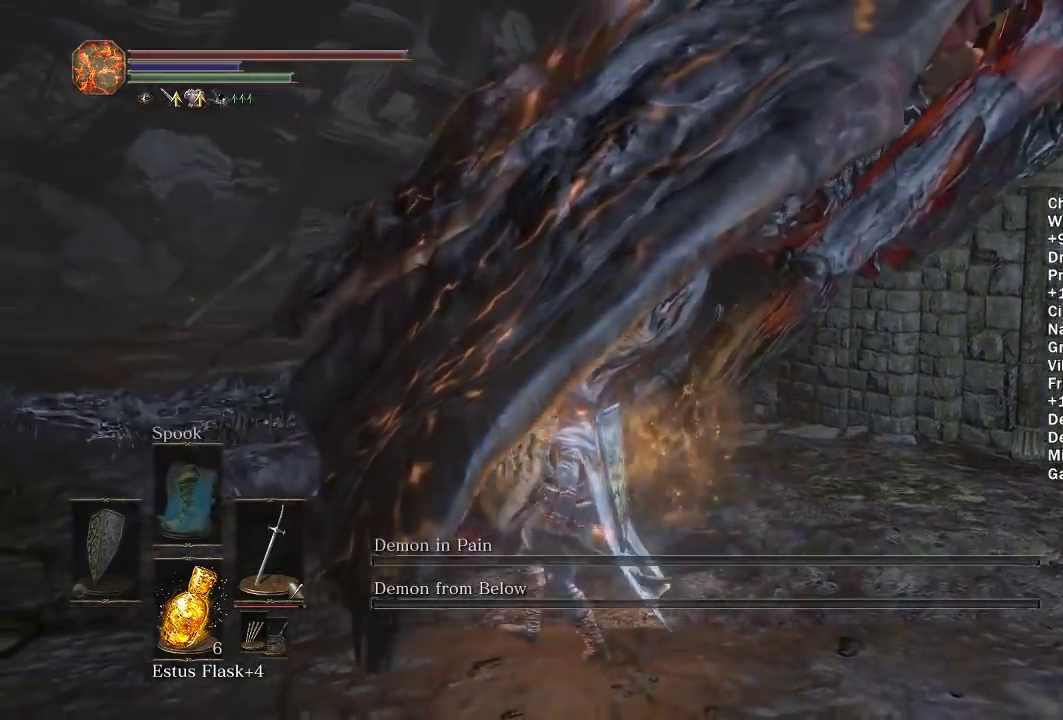
{"buttons": ["R1"], "left_stick": "up-left", "right_stick": "right", "events": [[50, "R1", "up"], [100, "right_stick", "down-right"], [117, "R1", "down"], [200, "R1", "up"], [200, "left_stick", "up-left"], [283, "R1", "down"], [317, "right_stick", "right"], [350, "R1", "up"], [433, "R1", "down"]]}
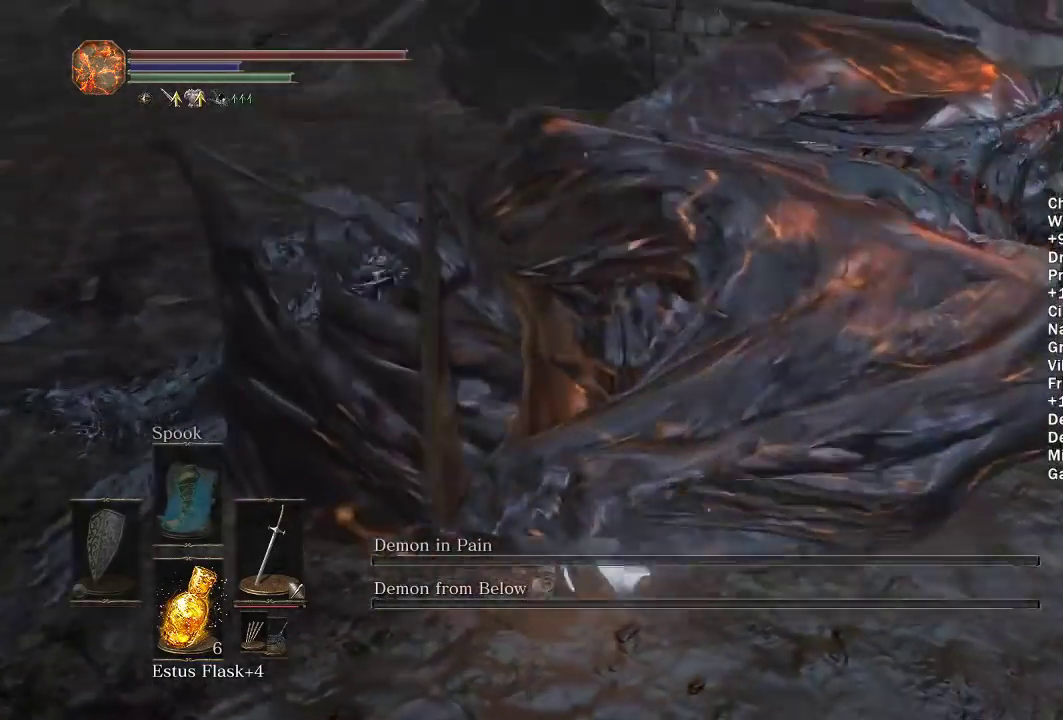
{"buttons": ["R1"], "left_stick": "up-left", "right_stick": "right", "events": [[17, "R1", "up"], [67, "right_stick", "down-right"], [100, "R1", "down"], [183, "R1", "up"], [250, "right_stick", "center"], [267, "R1", "down"], [367, "R1", "up"], [417, "right_stick", "right"], [433, "R1", "down"]]}
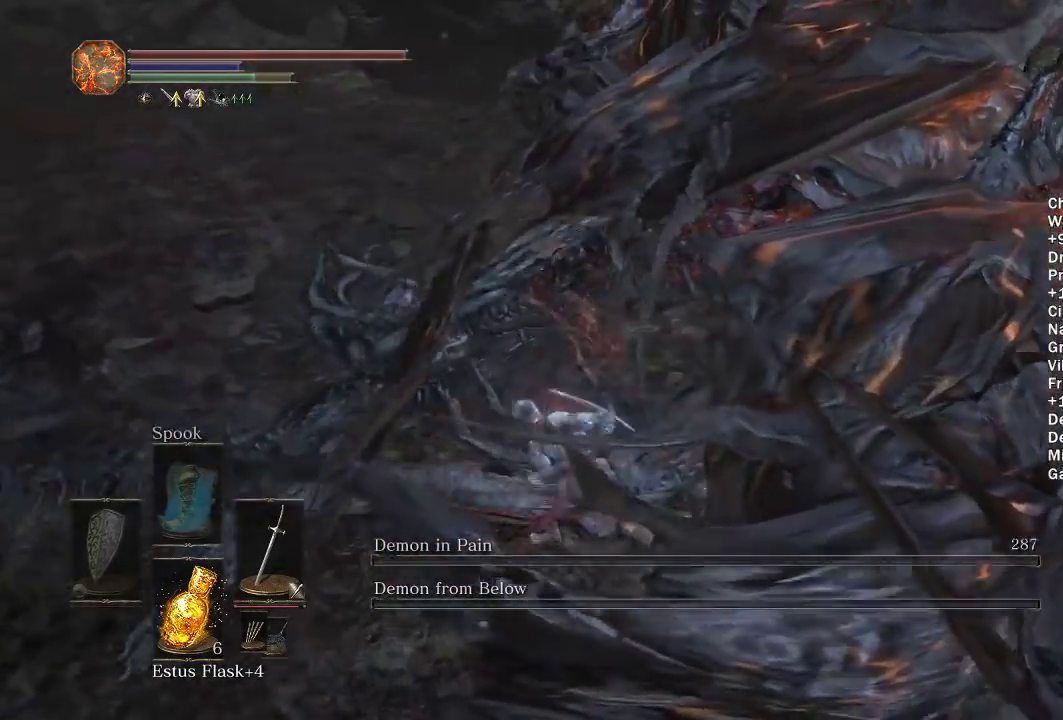
{"buttons": ["R1", "DPAD_DOWN"], "left_stick": "up", "right_stick": "center", "events": [[17, "R1", "up"], [100, "R1", "down"], [133, "left_stick", "up"], [183, "R1", "up"], [267, "R1", "down"], [350, "R1", "up"], [400, "right_stick", "center"], [433, "DPAD_DOWN", "down"], [450, "R1", "down"]]}
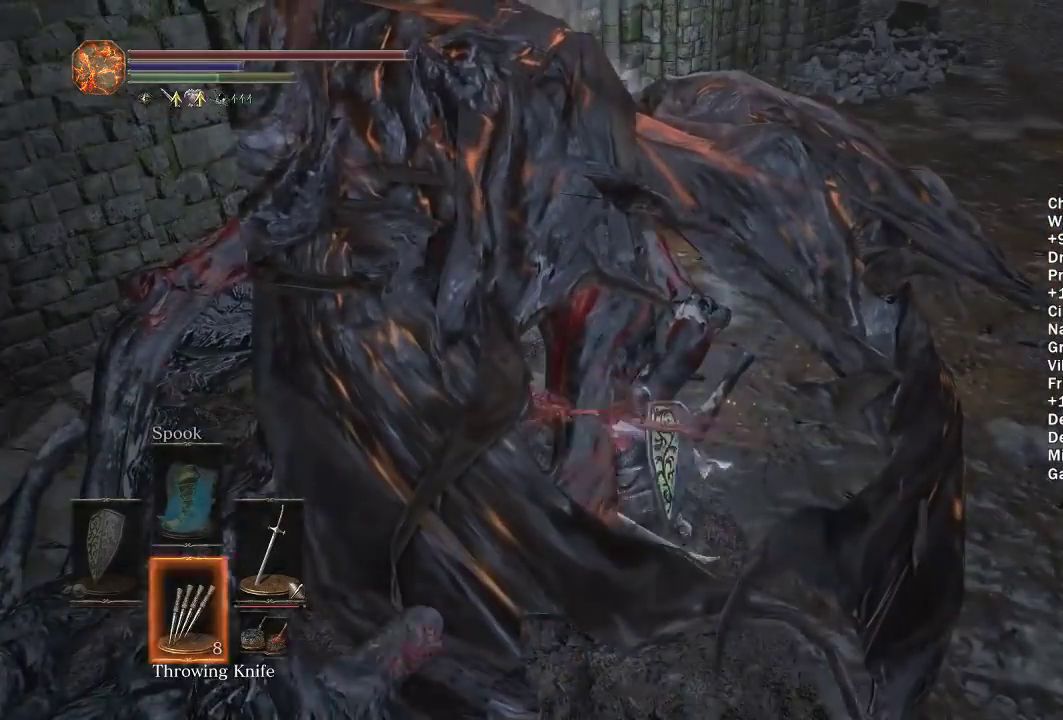
{"buttons": ["R1", "DPAD_DOWN"], "left_stick": "up-left", "right_stick": "center", "events": [[33, "R1", "up"], [50, "DPAD_DOWN", "up"], [117, "R1", "down"], [133, "left_stick", "up-left"], [150, "DPAD_DOWN", "down"], [183, "R1", "up"], [233, "DPAD_DOWN", "up"], [283, "DPAD_DOWN", "down"], [283, "R1", "down"], [367, "R1", "up"], [383, "DPAD_DOWN", "up"], [467, "DPAD_DOWN", "down"], [467, "R1", "down"]]}
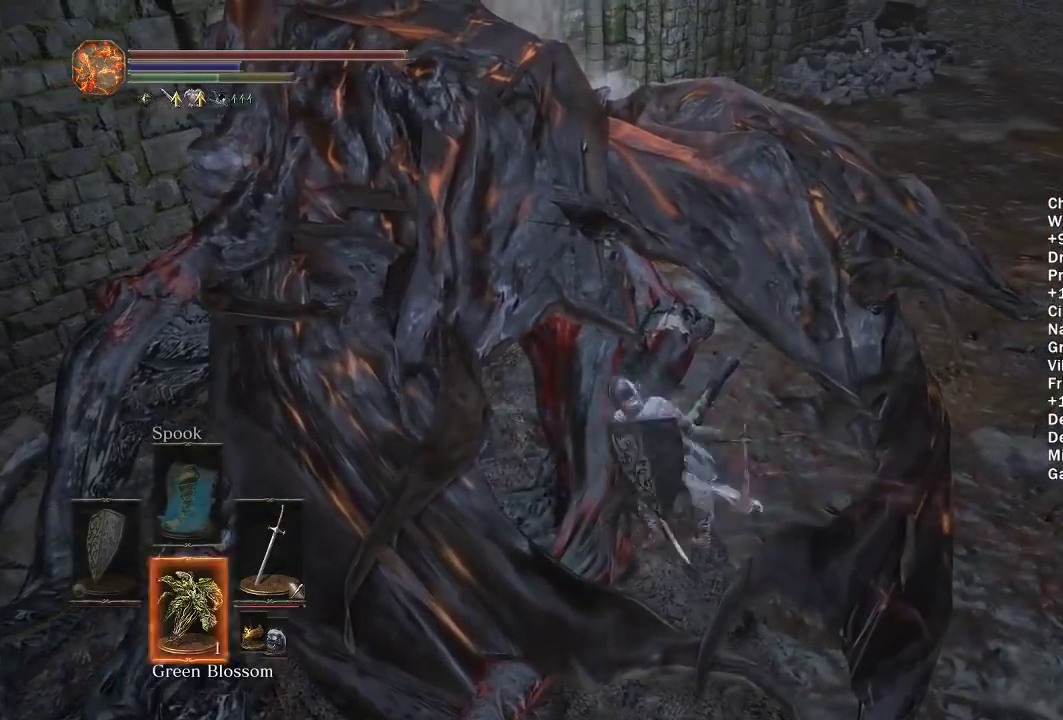
{"buttons": ["R1"], "left_stick": "up-left", "right_stick": "left", "events": [[50, "DPAD_DOWN", "up"], [50, "R1", "up"], [133, "R1", "down"], [233, "R1", "up"], [317, "R1", "down"], [350, "right_stick", "left"], [417, "R1", "up"], [483, "R1", "down"]]}
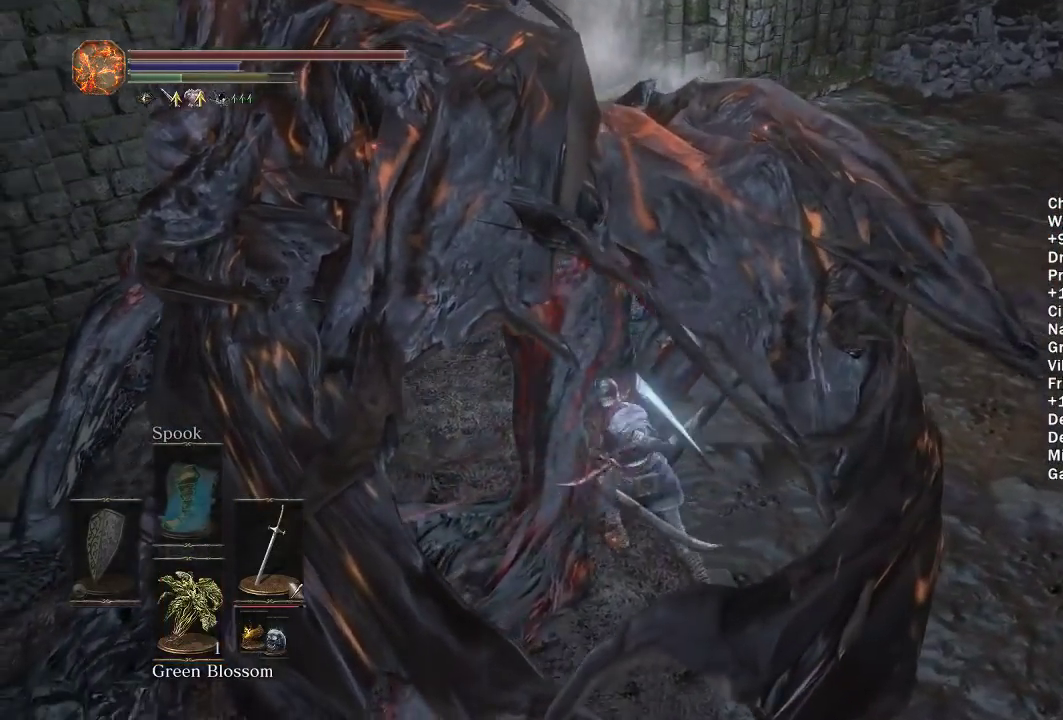
{"buttons": ["R1"], "left_stick": "left", "right_stick": "center", "events": [[50, "right_stick", "center"], [83, "R1", "up"], [150, "R1", "down"], [233, "R1", "up"], [317, "R1", "down"], [400, "R1", "up"], [400, "left_stick", "left"], [483, "R1", "down"]]}